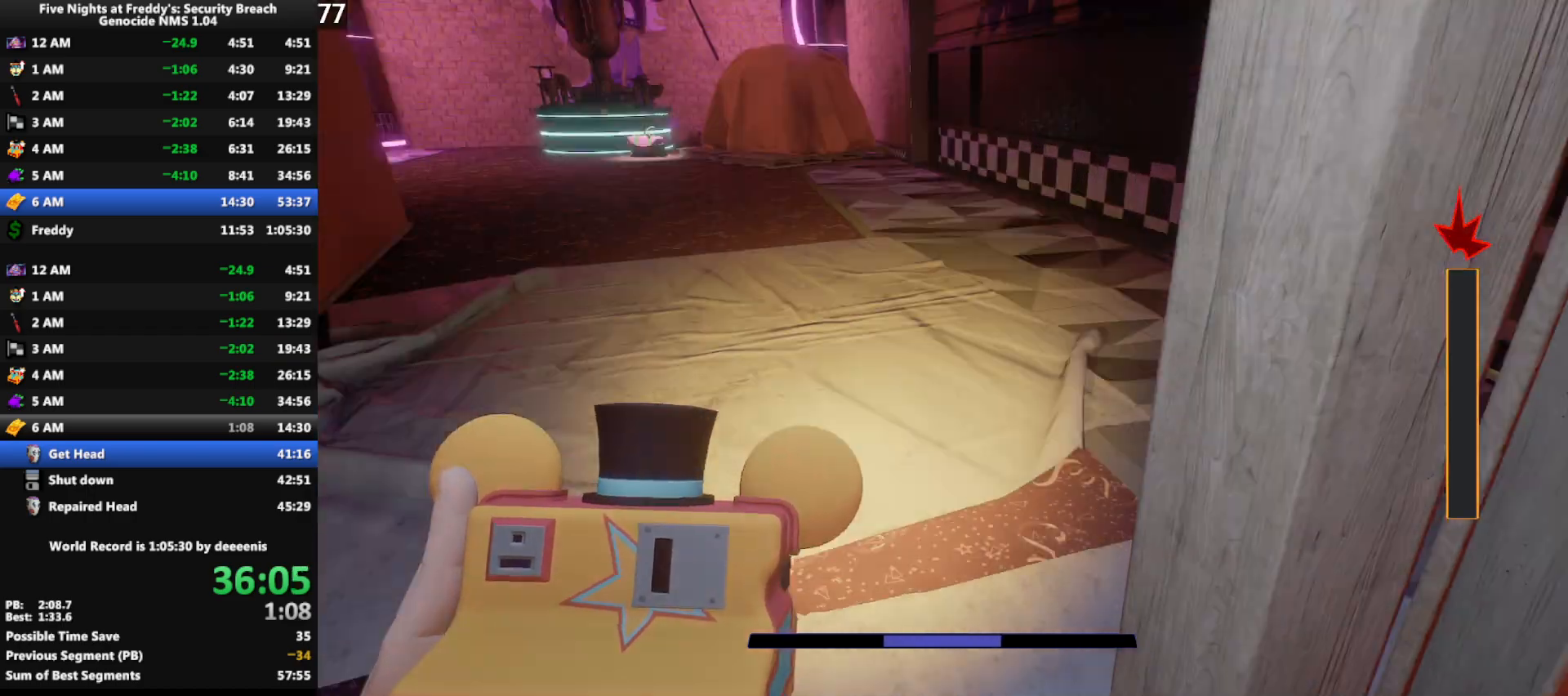
Gameplay with keyboard and mouse; each line is a JSON object with the keys and mouse buttons held at the frame after it. "events" lists presses ("down") and releases ("up") of "1", "2", "3", "4", "5", "a", "alt", "b", "c", "ctrl", "d", "e", "f", "g", "q", "r", "s", "shift", "space", "t", "tab", "tilde", "v", "w", "x", "z", "mouse_left", "mouse_wheel", "mouse_right", "mouse_mb4" and "mouse_mb5" between this image and that frame as [ms after this image, input, new state], when the widget could be followed in between. "mouse_left", "mouse_wheel", "mouse_right", "mouse_mb4", "mouse_mb5" = the "left", "wheel", "right", "mb4", "mb5" buttons of the "mouse" list. No other keys are recorded. "wheel" means that the mouse wheel is clicked or scrolled. Mouse movement is not recorded.
{"keys": ["shift", "w"], "mouse": [], "events": [[117, "d", "down"], [267, "d", "up"]]}
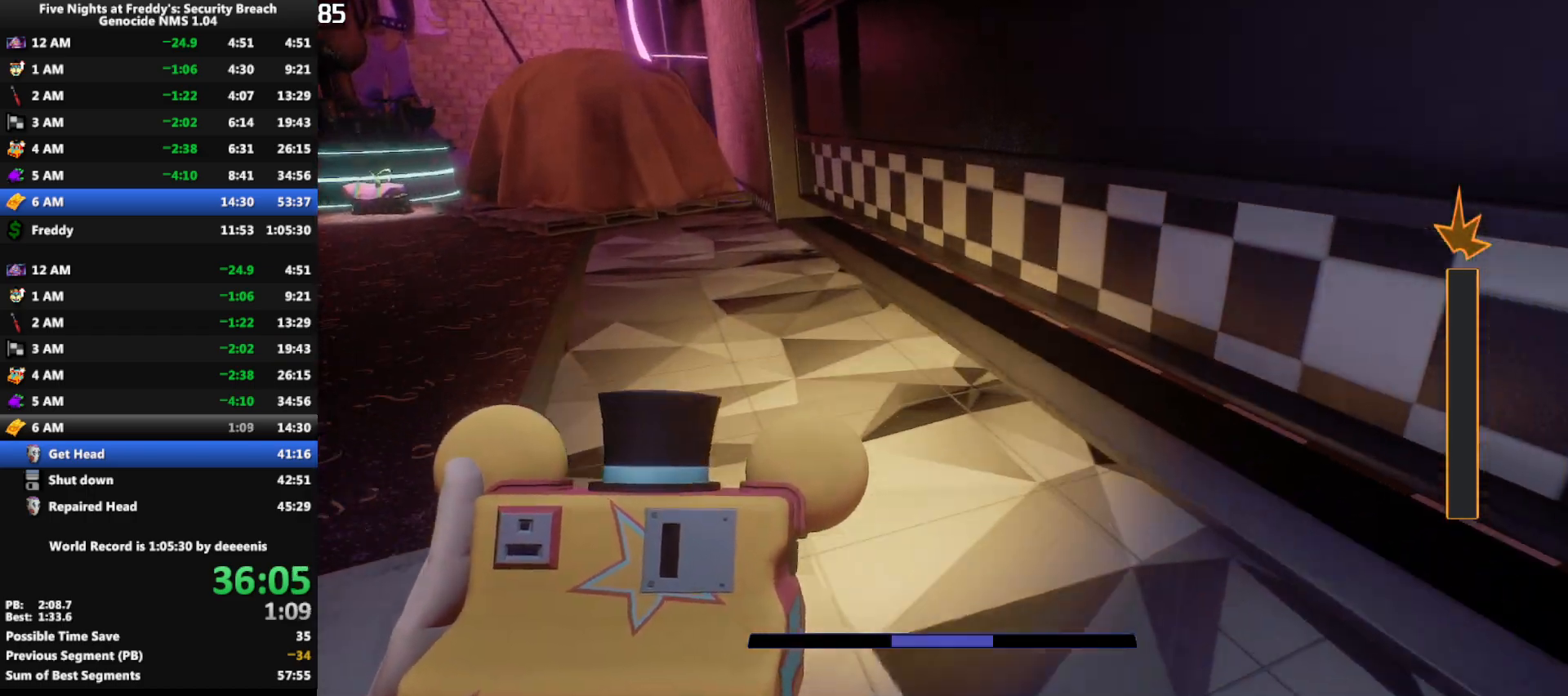
{"keys": ["shift", "w"], "mouse": [], "events": [[50, "r", "down"], [133, "r", "up"]]}
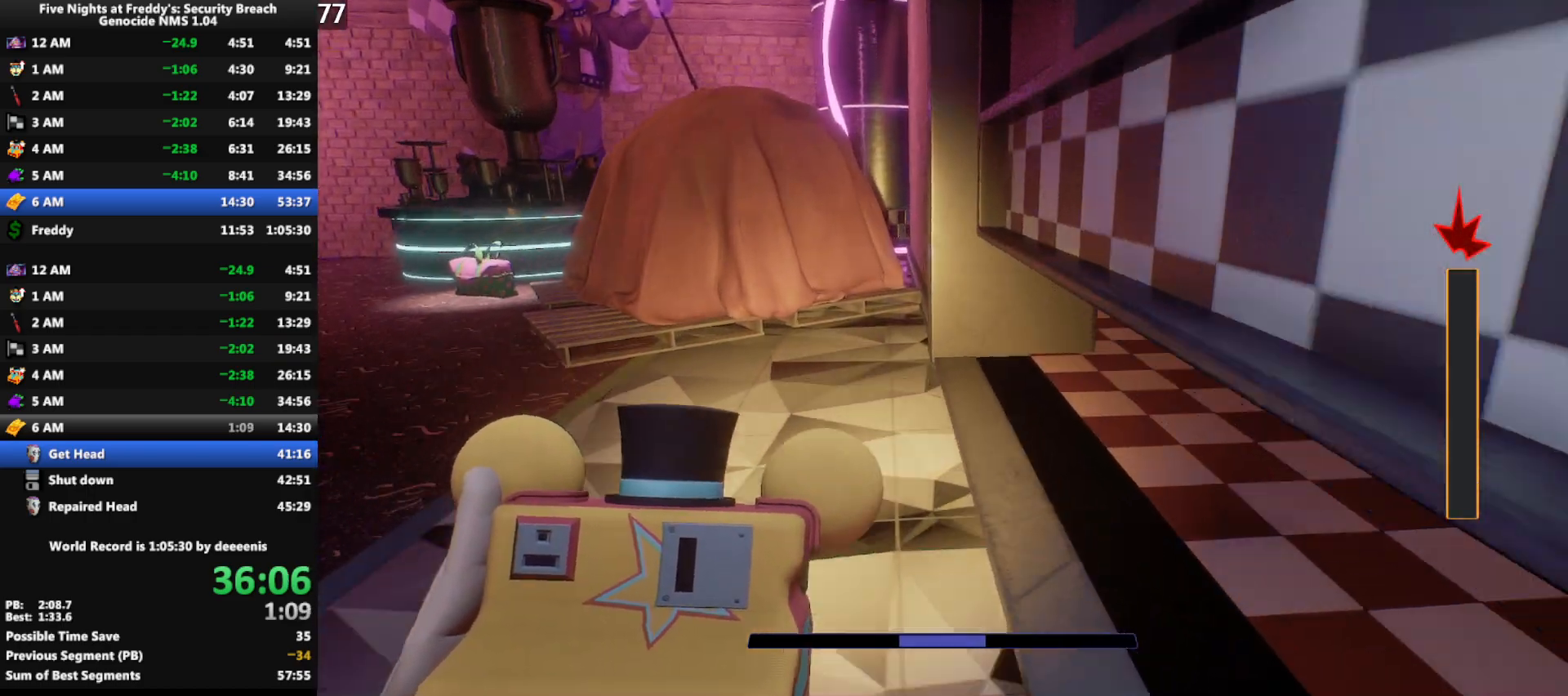
{"keys": ["shift", "w"], "mouse": [], "events": [[200, "d", "down"], [350, "d", "up"]]}
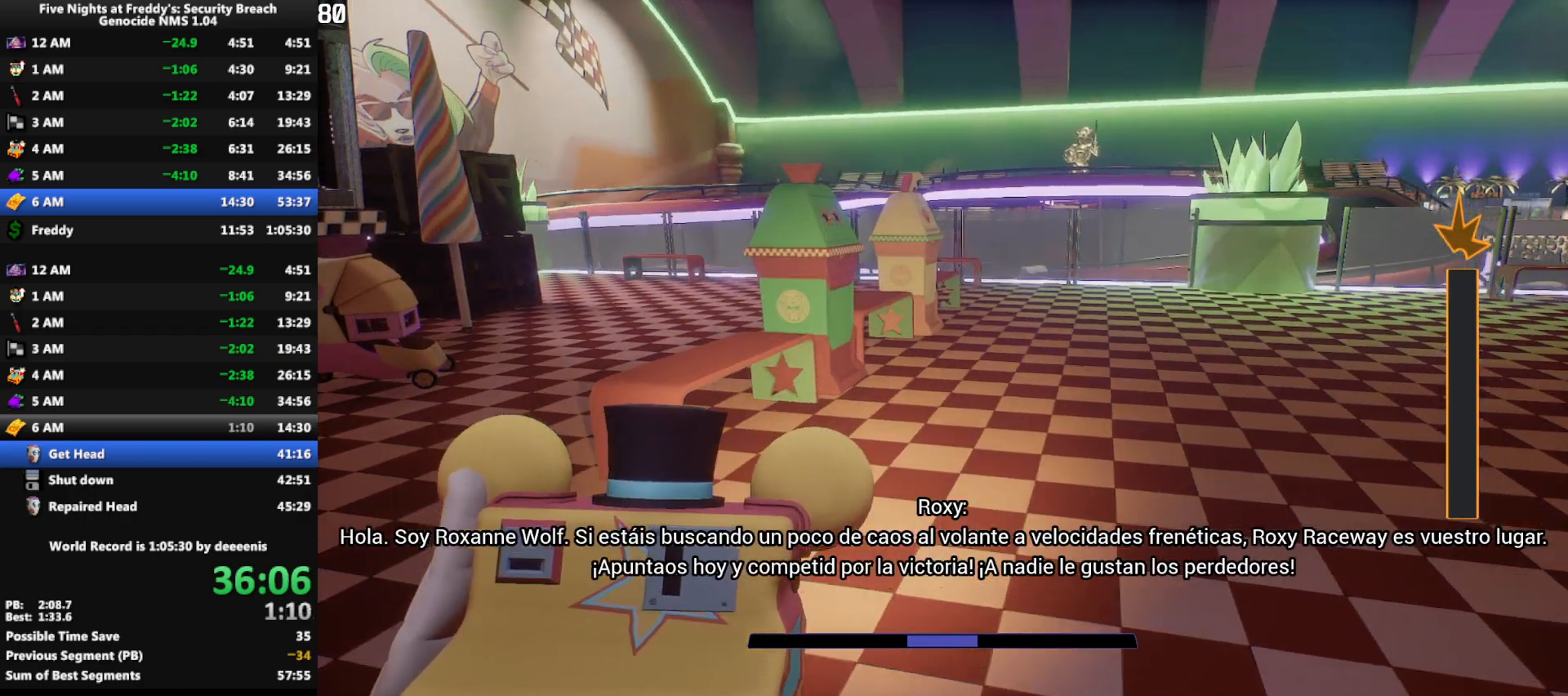
{"keys": ["shift", "w"], "mouse": [], "events": []}
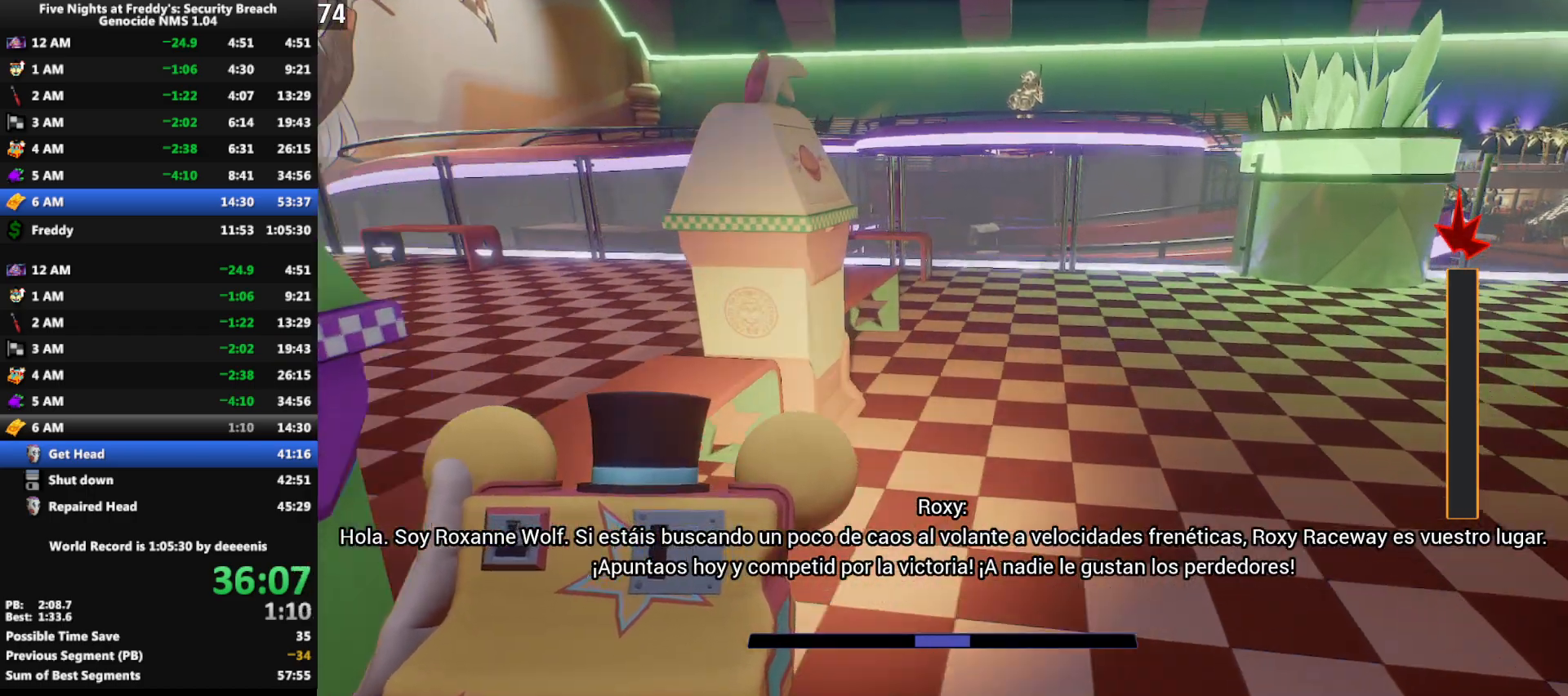
{"keys": ["w"], "mouse": [], "events": [[367, "space", "down"], [467, "shift", "up"], [467, "space", "up"]]}
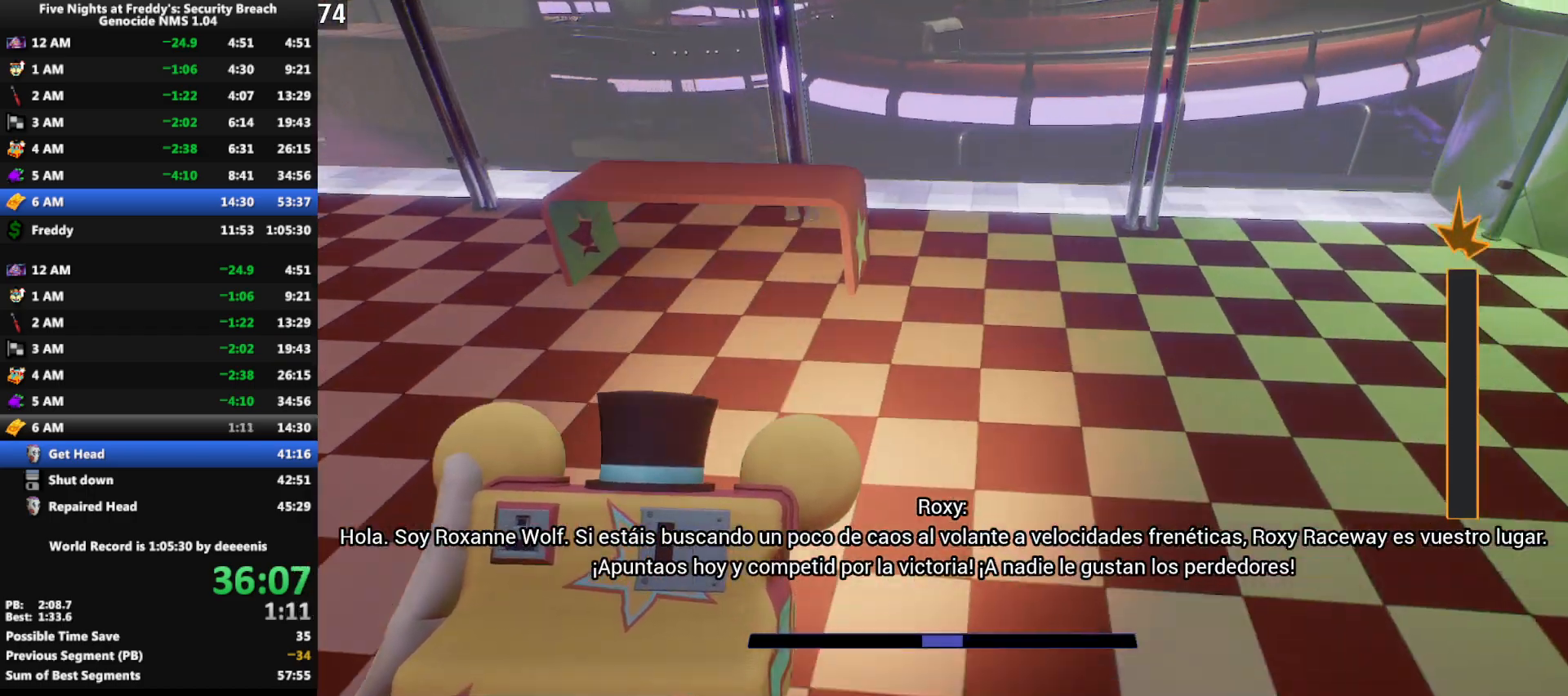
{"keys": ["w"], "mouse": [], "events": []}
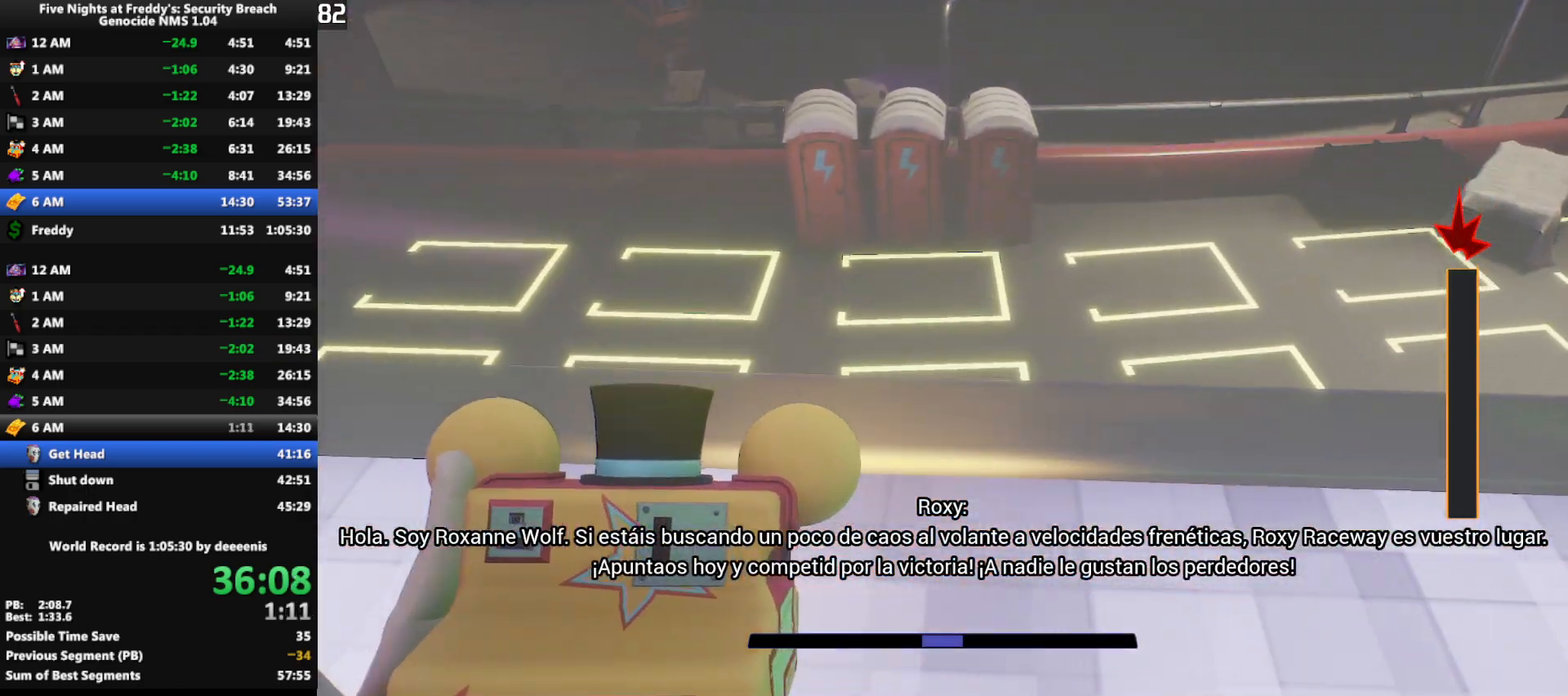
{"keys": [], "mouse": [], "events": [[83, "d", "down"], [117, "d", "up"], [167, "w", "up"]]}
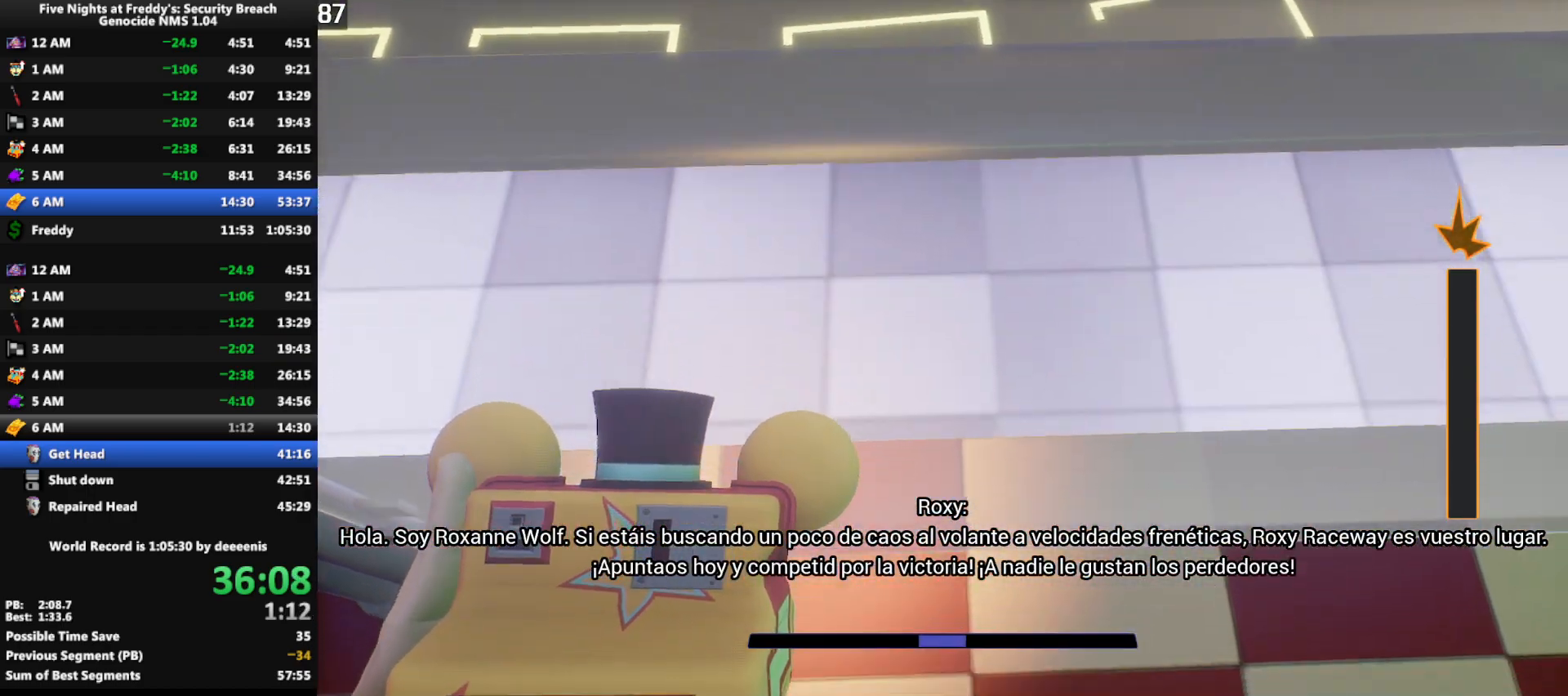
{"keys": [], "mouse": [], "events": [[233, "w", "down"], [333, "w", "up"]]}
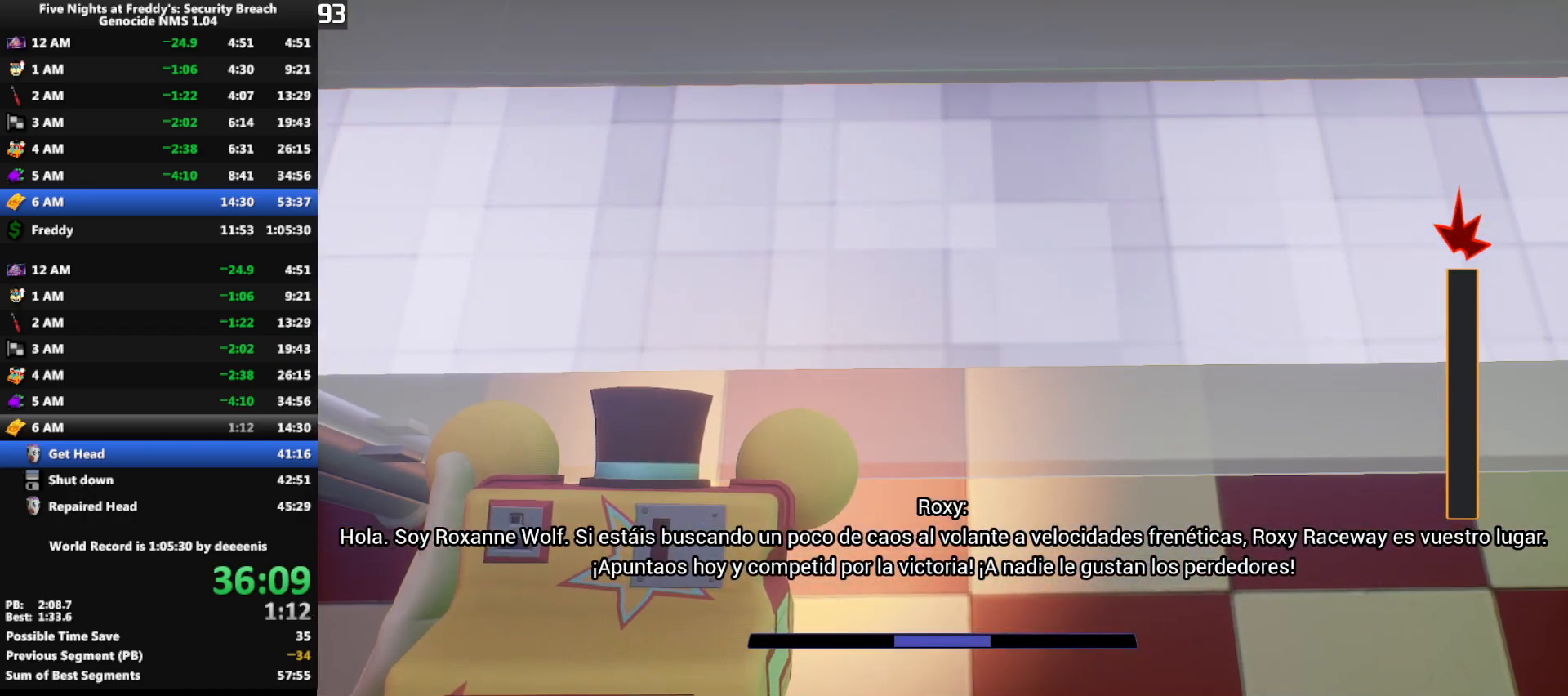
{"keys": ["w"], "mouse": [], "events": [[300, "w", "down"]]}
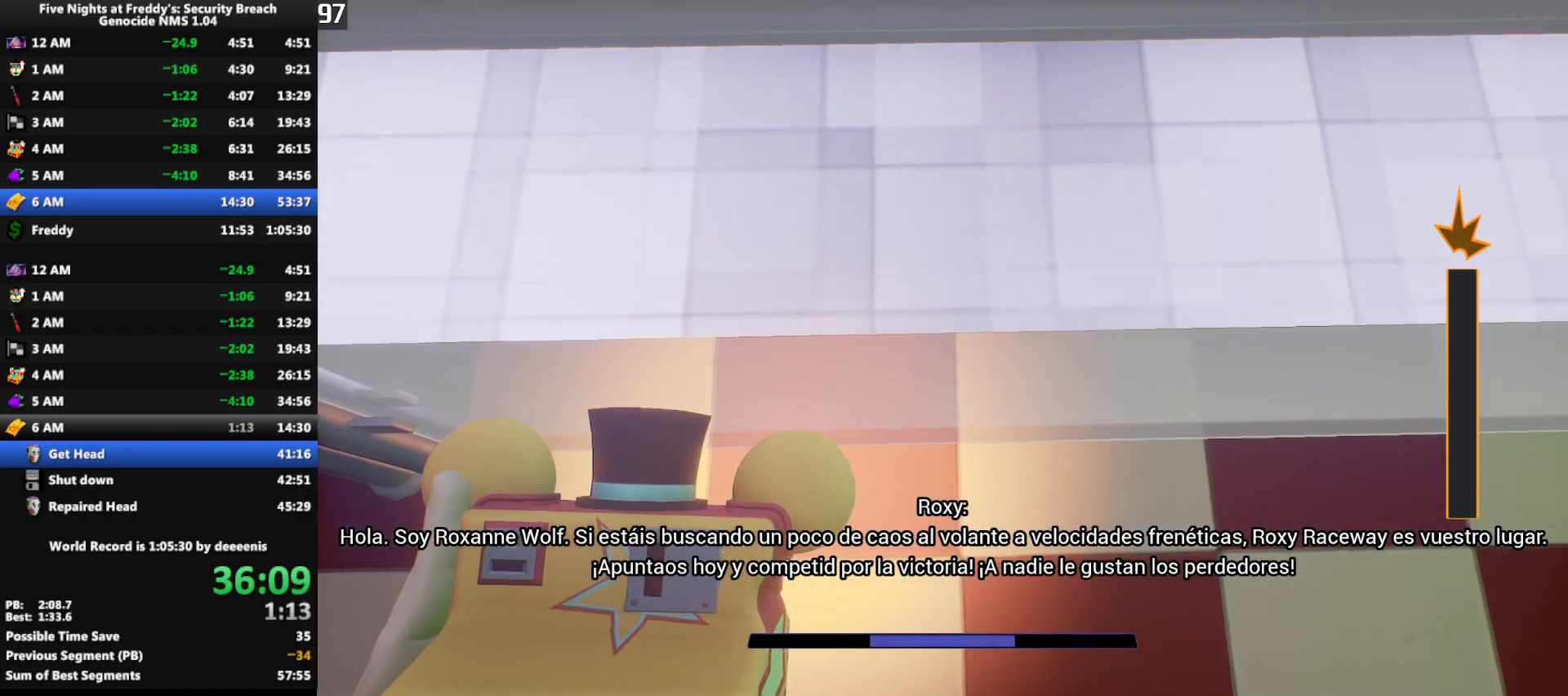
{"keys": [], "mouse": [], "events": [[67, "w", "up"]]}
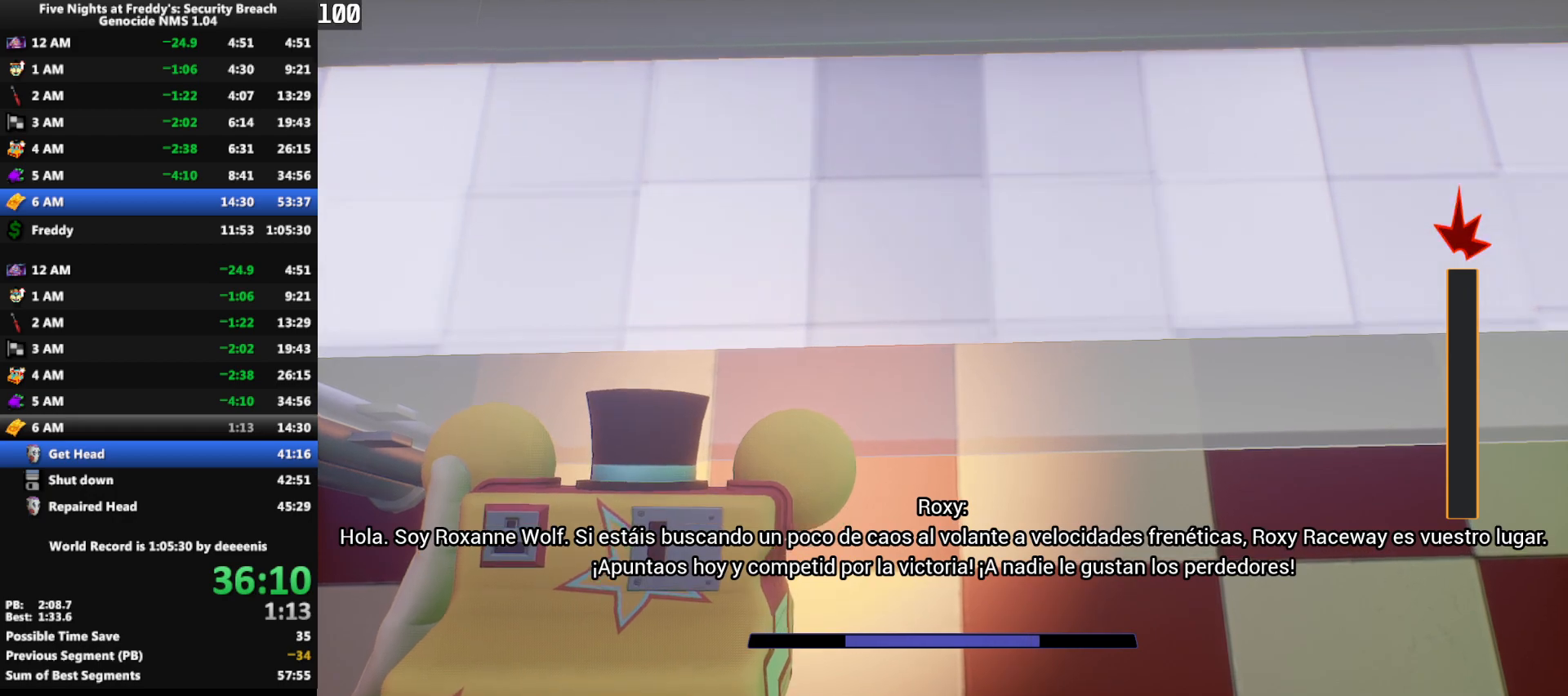
{"keys": ["w"], "mouse": [], "events": [[233, "w", "down"]]}
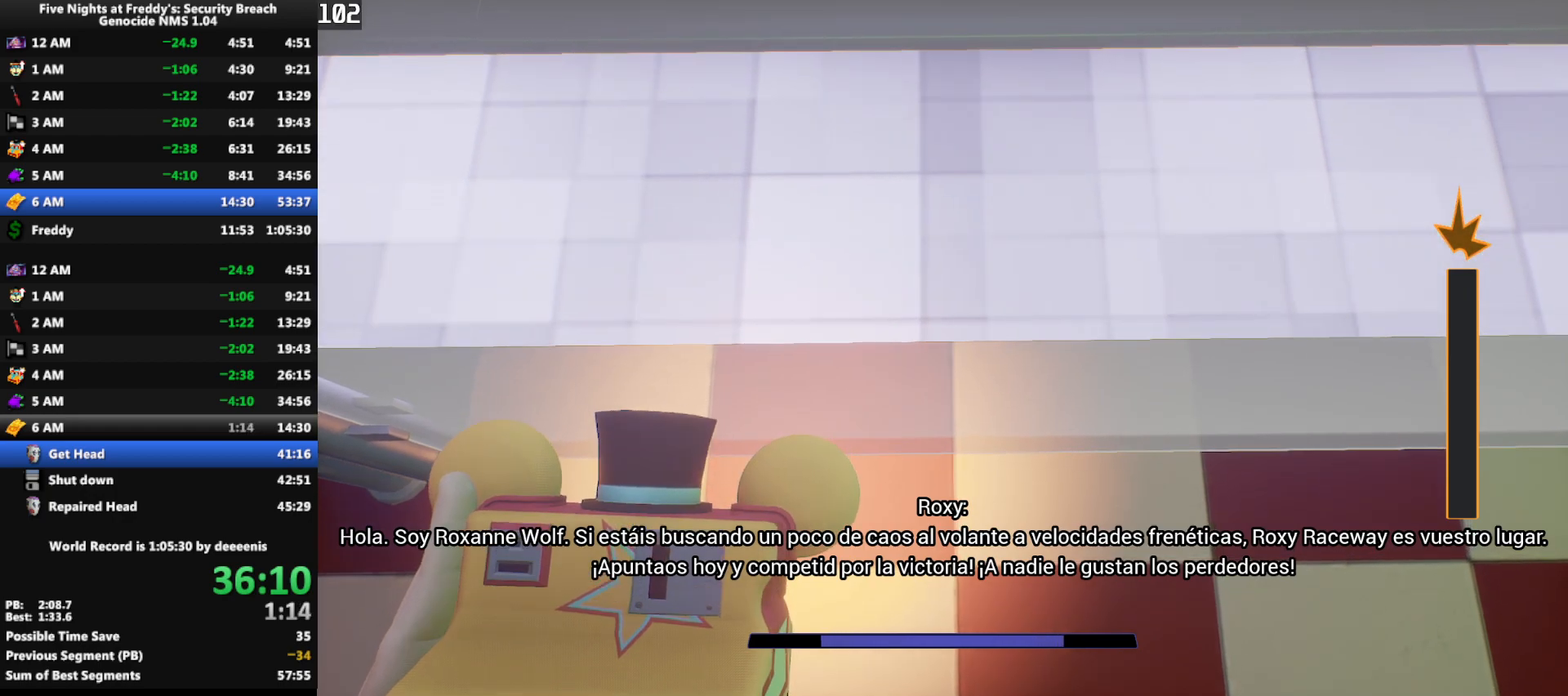
{"keys": ["w"], "mouse": [], "events": []}
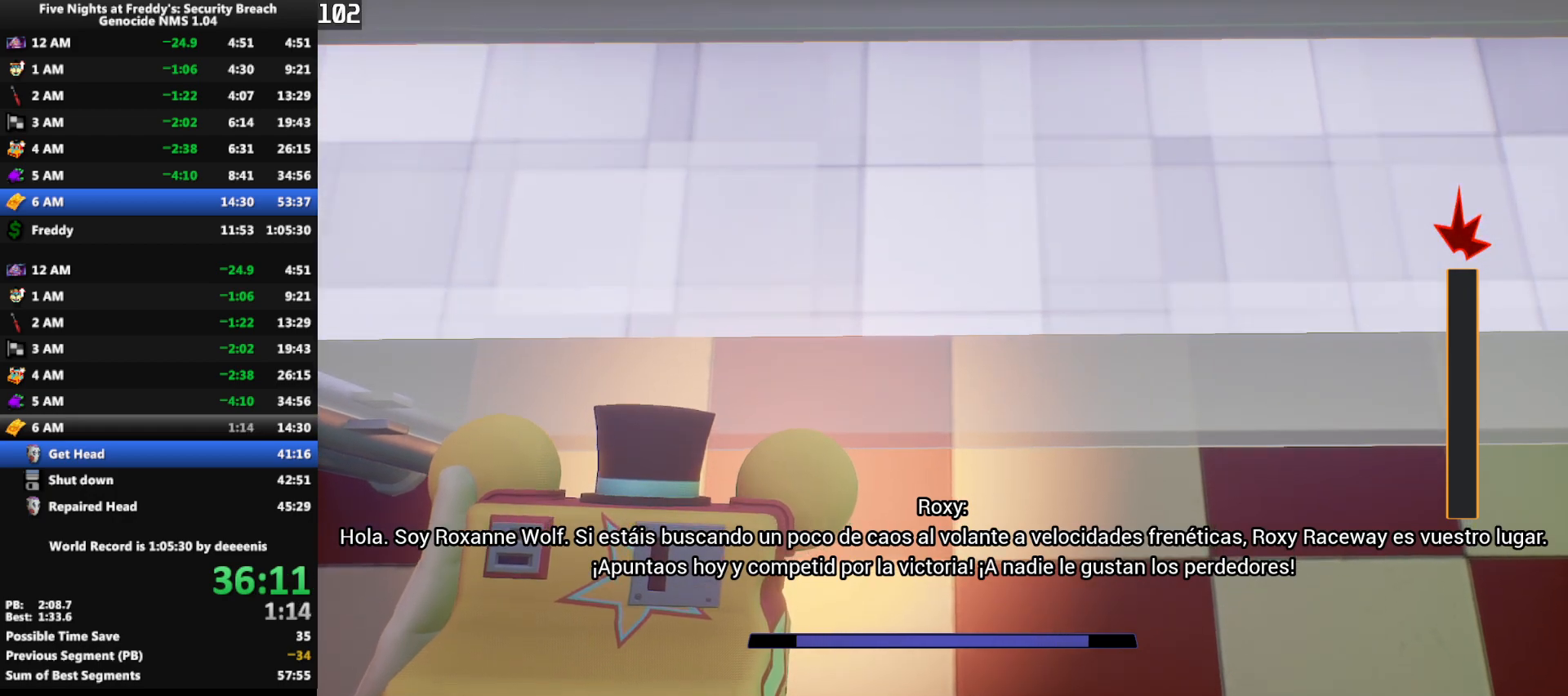
{"keys": ["w"], "mouse": [], "events": []}
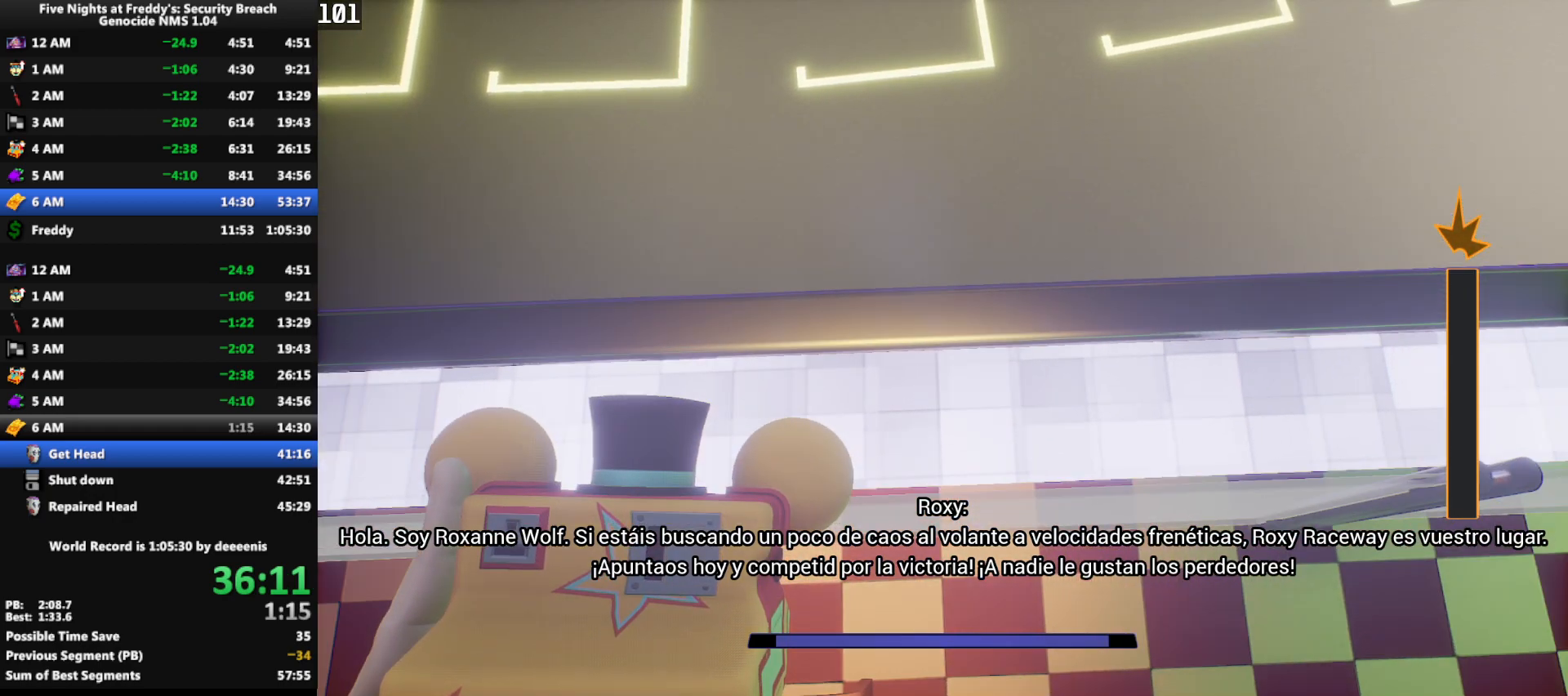
{"keys": ["w"], "mouse": [], "events": []}
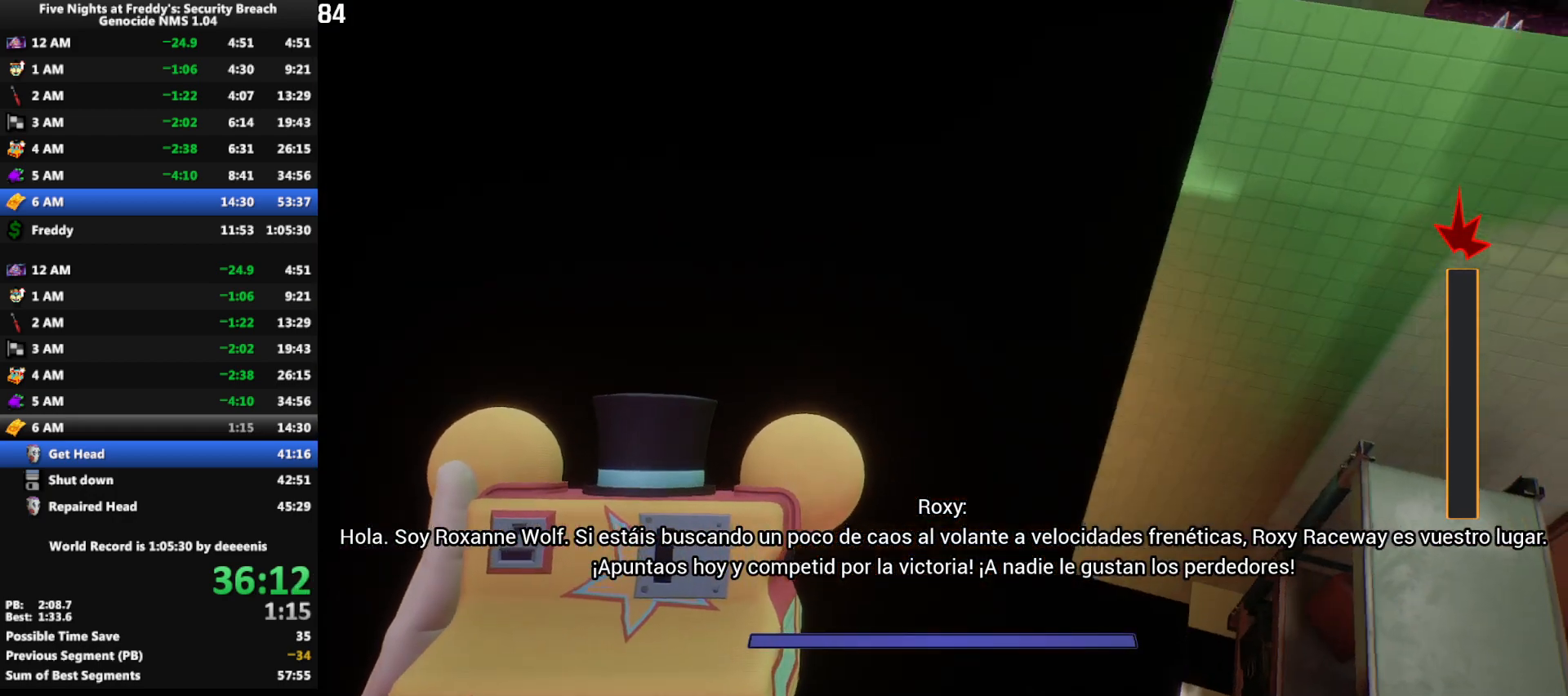
{"keys": ["w"], "mouse": [], "events": []}
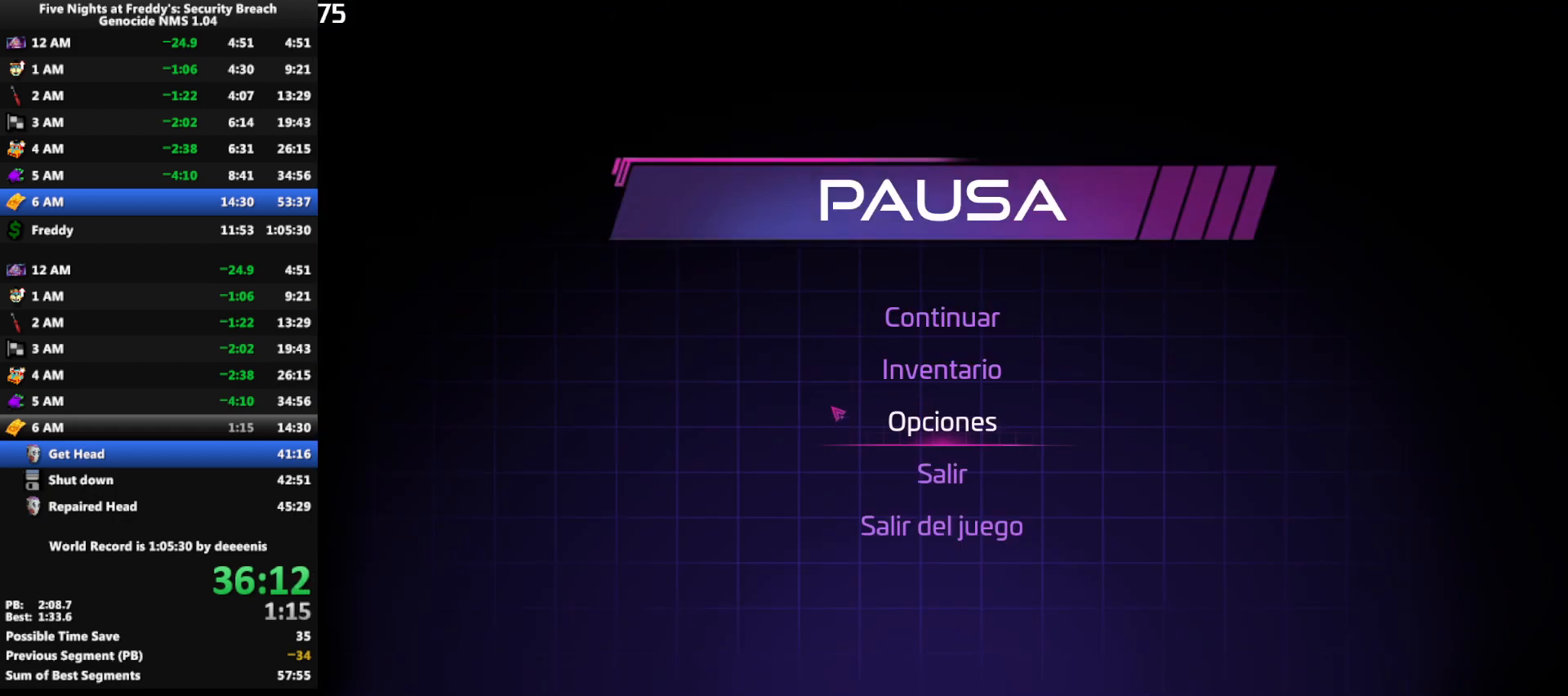
{"keys": [], "mouse": [], "events": [[117, "mouse_left", "down"], [117, "w", "up"], [217, "mouse_left", "up"], [350, "mouse_left", "down"], [400, "mouse_left", "up"]]}
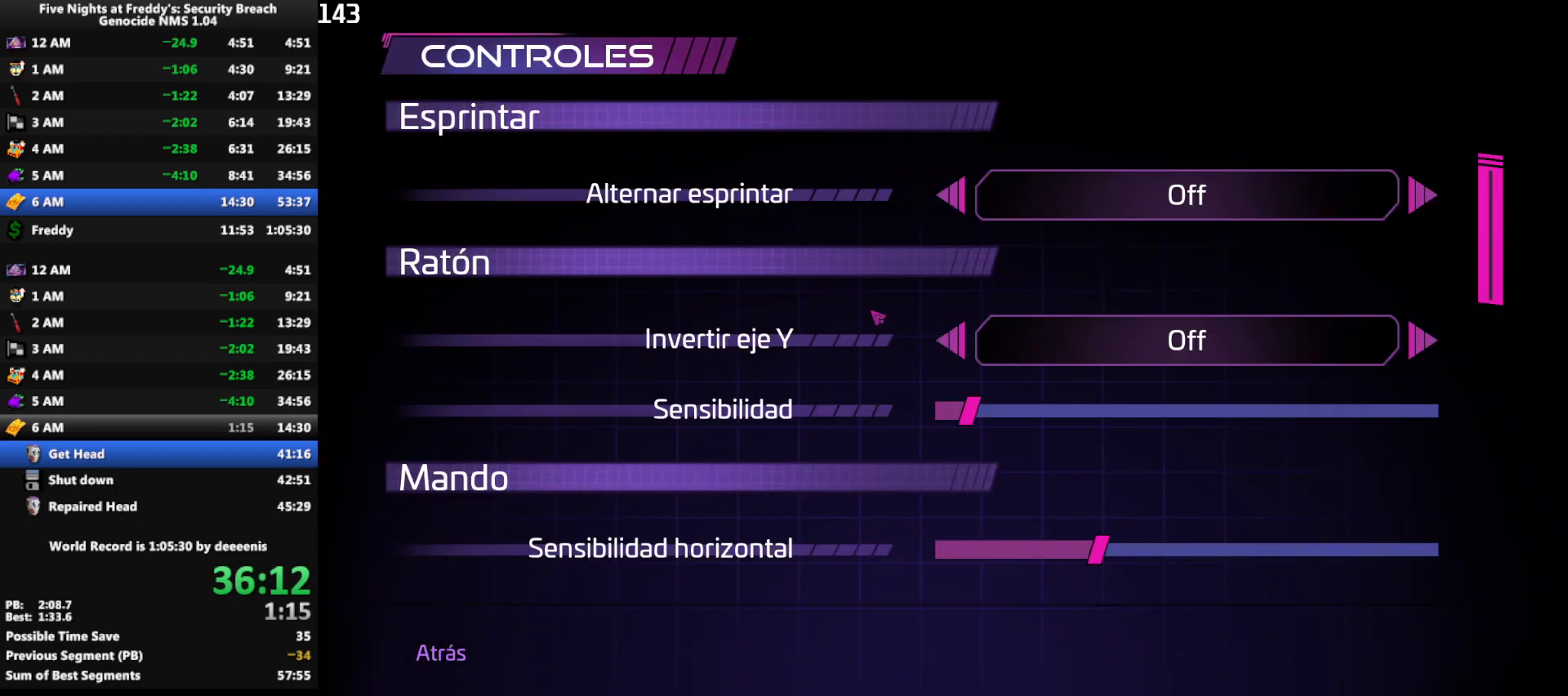
{"keys": [], "mouse": [], "events": []}
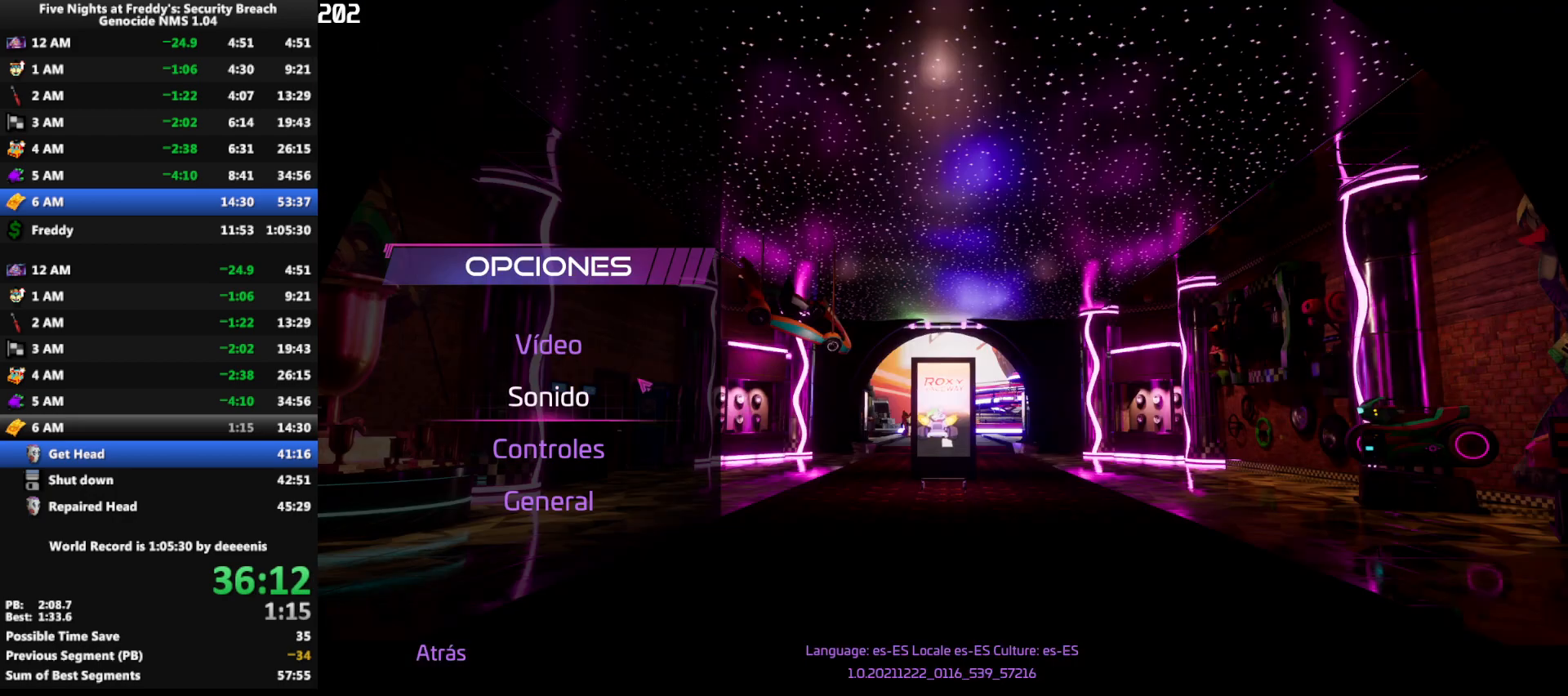
{"keys": [], "mouse": [], "events": [[67, "mouse_left", "down"], [150, "mouse_left", "up"]]}
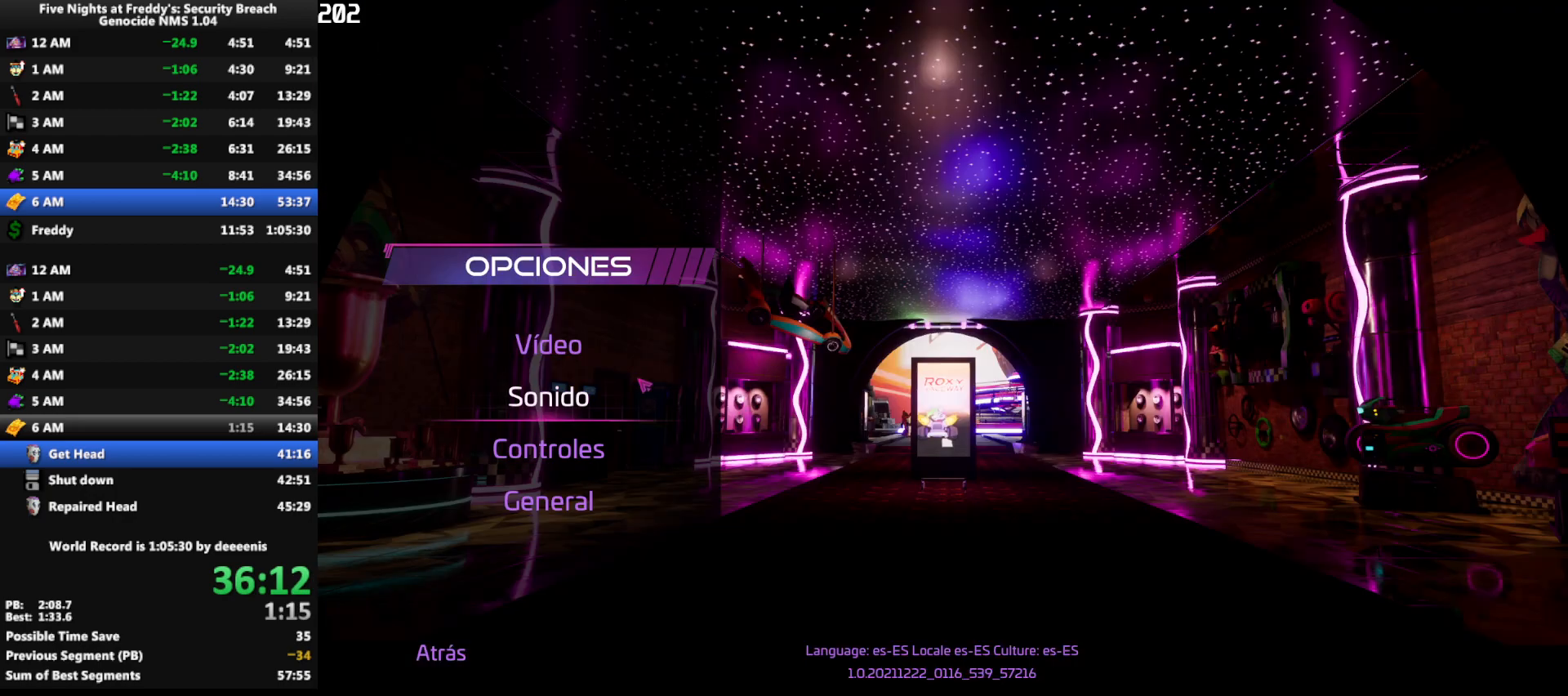
{"keys": [], "mouse": [], "events": []}
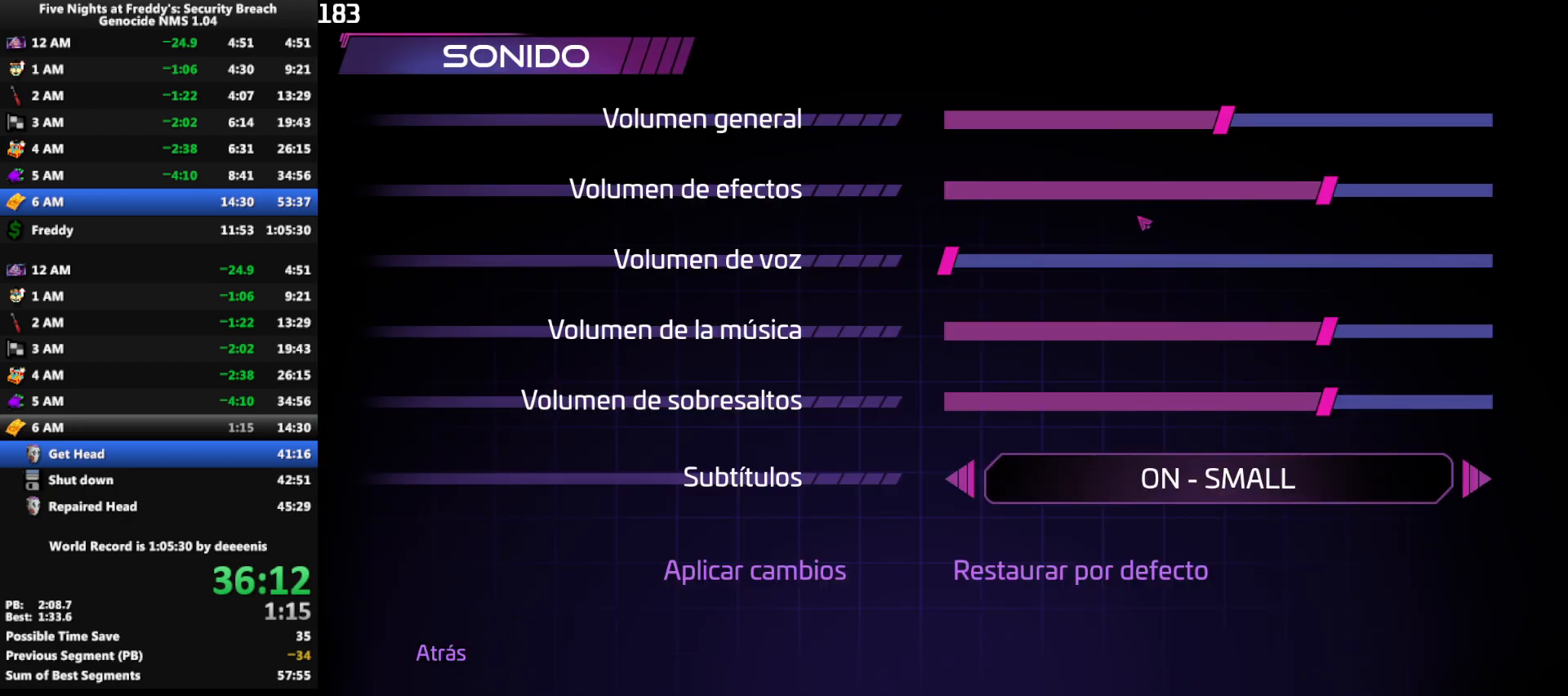
{"keys": [], "mouse": [], "events": [[283, "mouse_left", "down"], [417, "mouse_left", "up"]]}
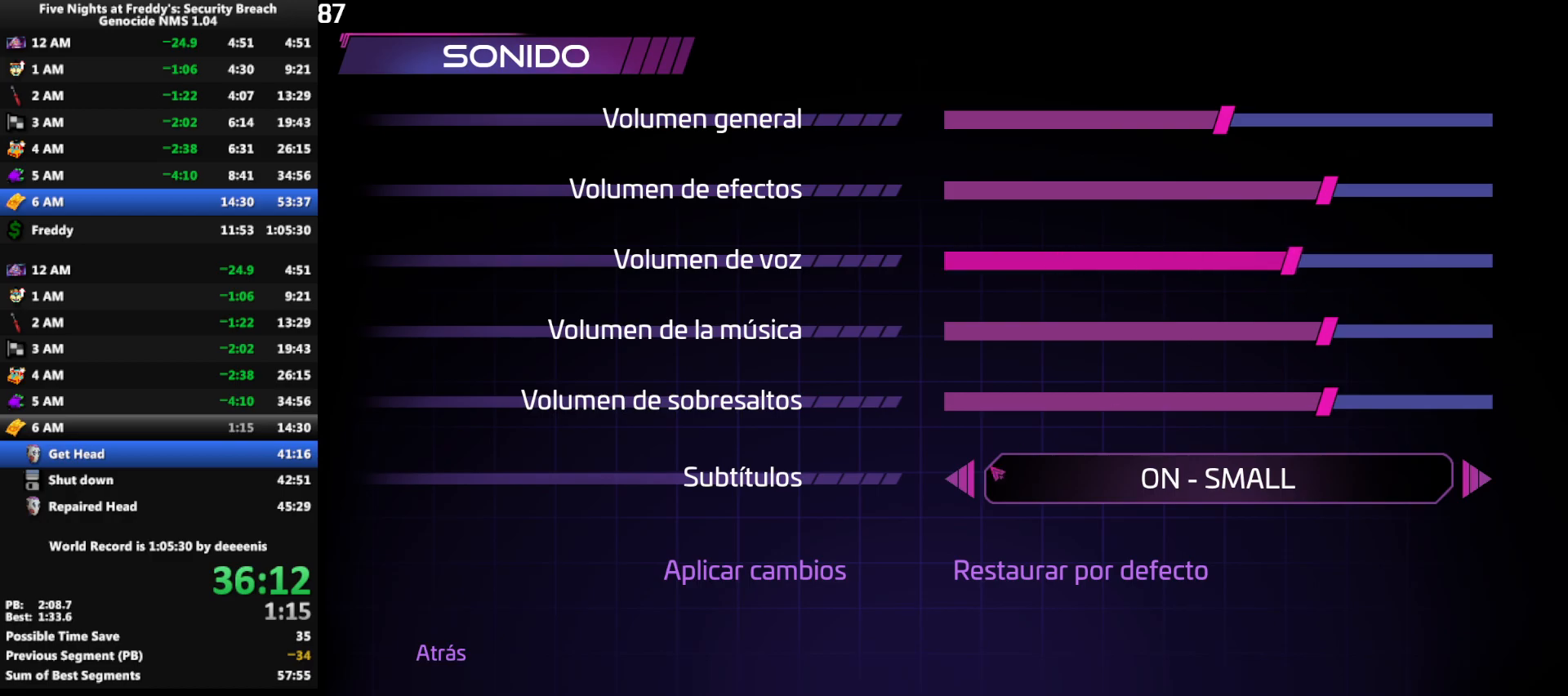
{"keys": [], "mouse": [], "events": [[200, "mouse_left", "down"], [300, "mouse_left", "up"]]}
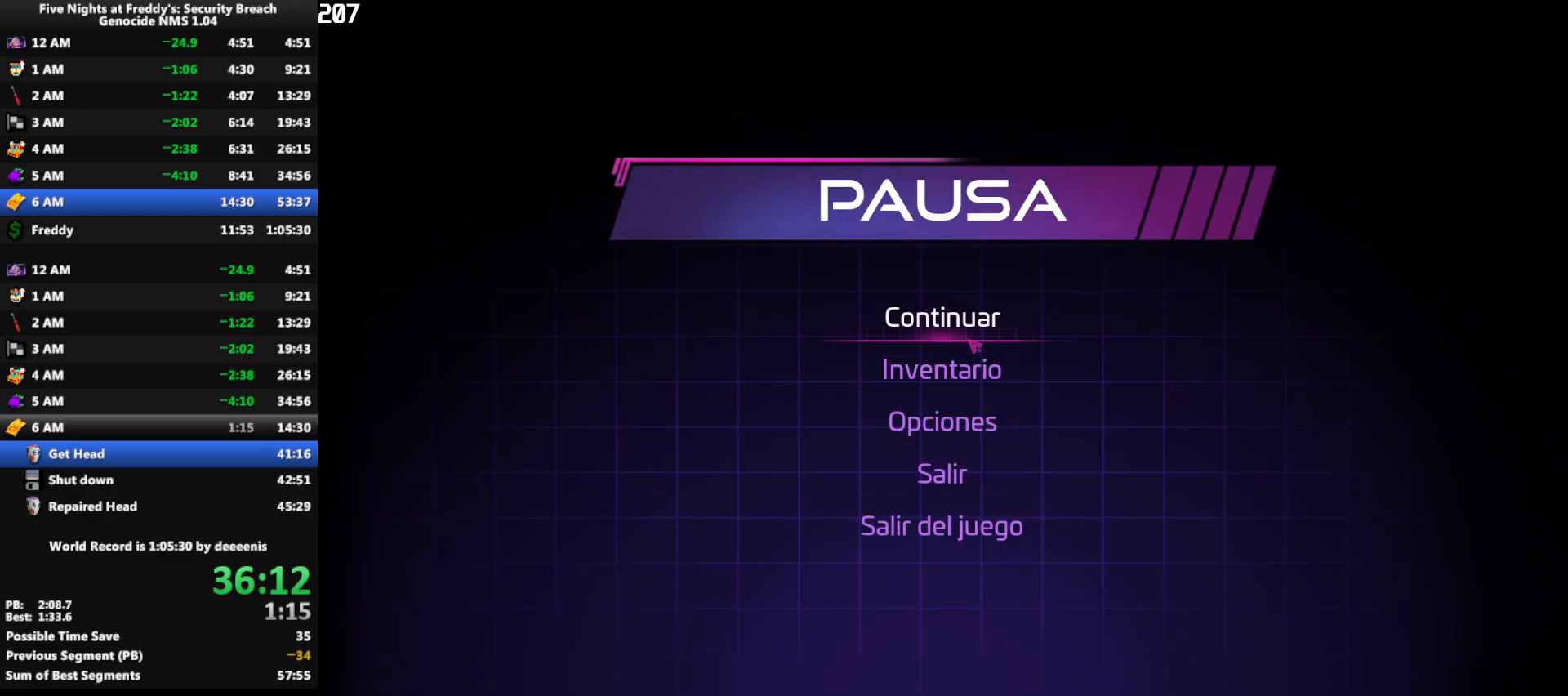
{"keys": ["shift", "w"], "mouse": [], "events": [[83, "mouse_left", "down"], [267, "mouse_left", "up"], [267, "w", "down"], [500, "shift", "down"]]}
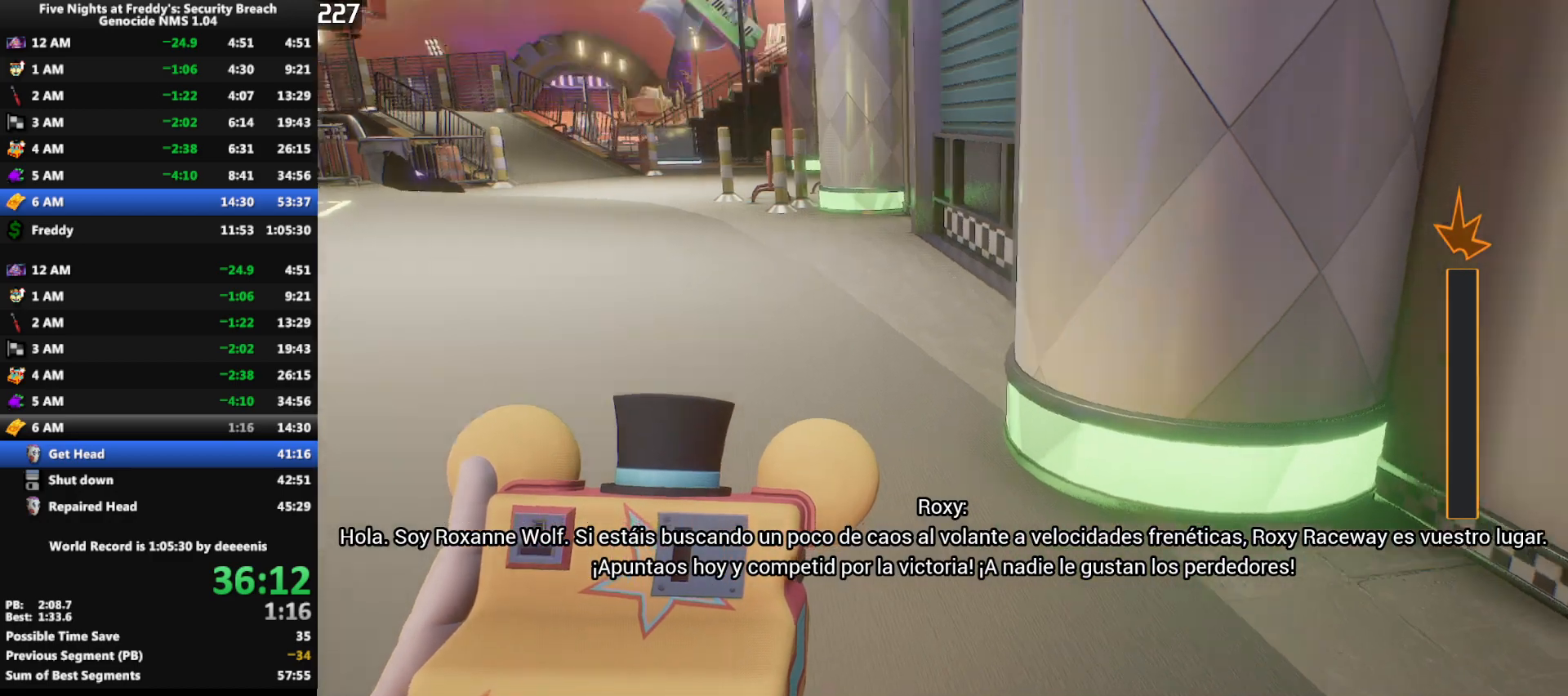
{"keys": ["shift", "w"], "mouse": [], "events": []}
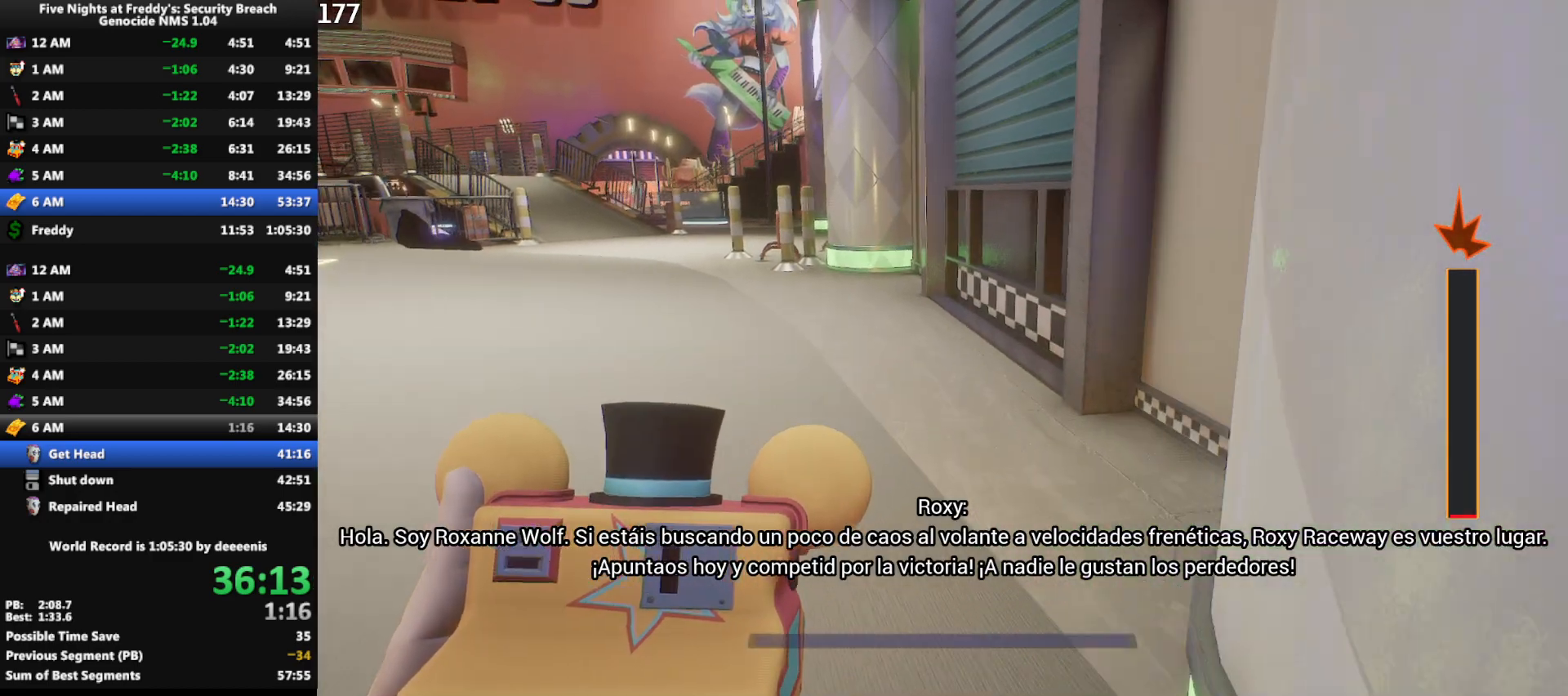
{"keys": ["shift", "w"], "mouse": [], "events": []}
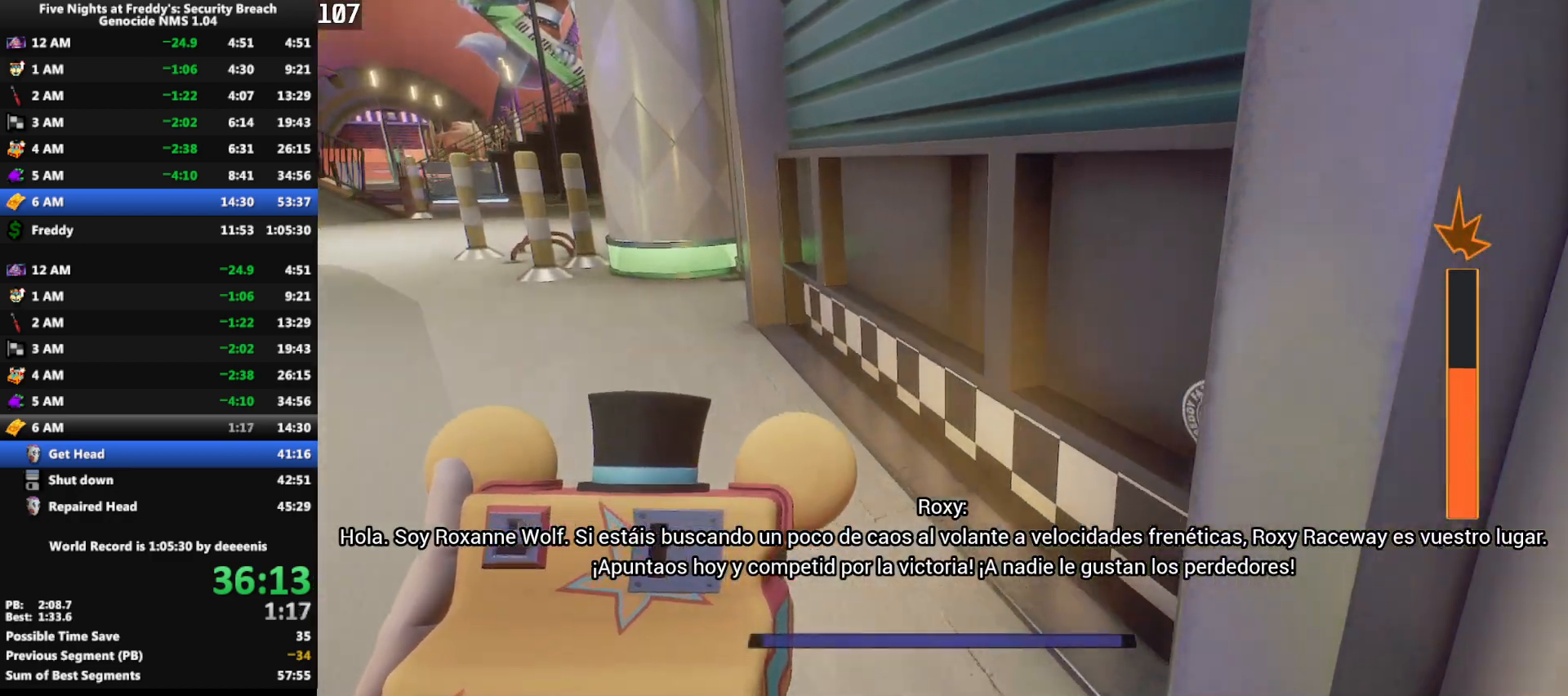
{"keys": ["q", "shift", "w"], "mouse": [], "events": [[217, "q", "down"], [317, "q", "up"], [500, "q", "down"]]}
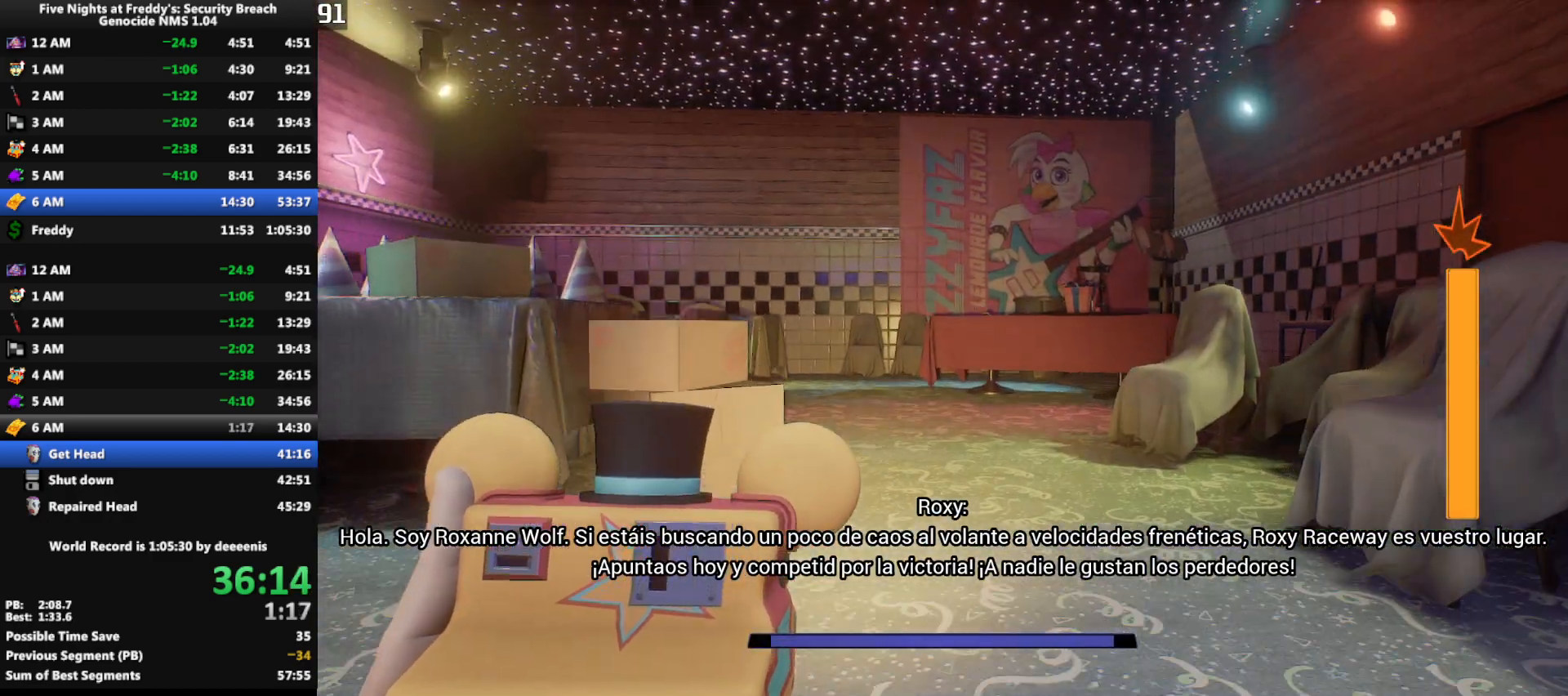
{"keys": ["shift", "w"], "mouse": [], "events": [[50, "q", "up"]]}
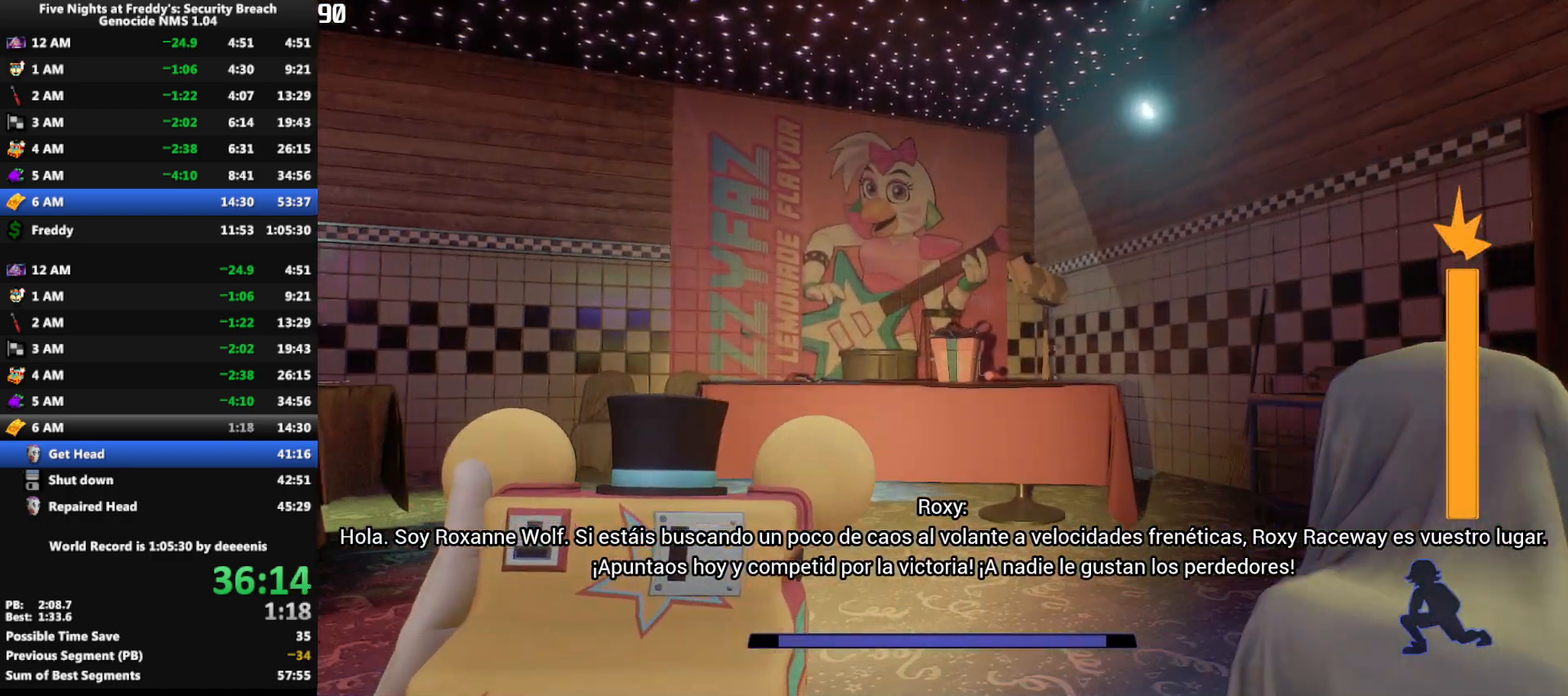
{"keys": ["e"], "mouse": [], "events": [[300, "shift", "up"], [383, "e", "down"], [383, "w", "up"]]}
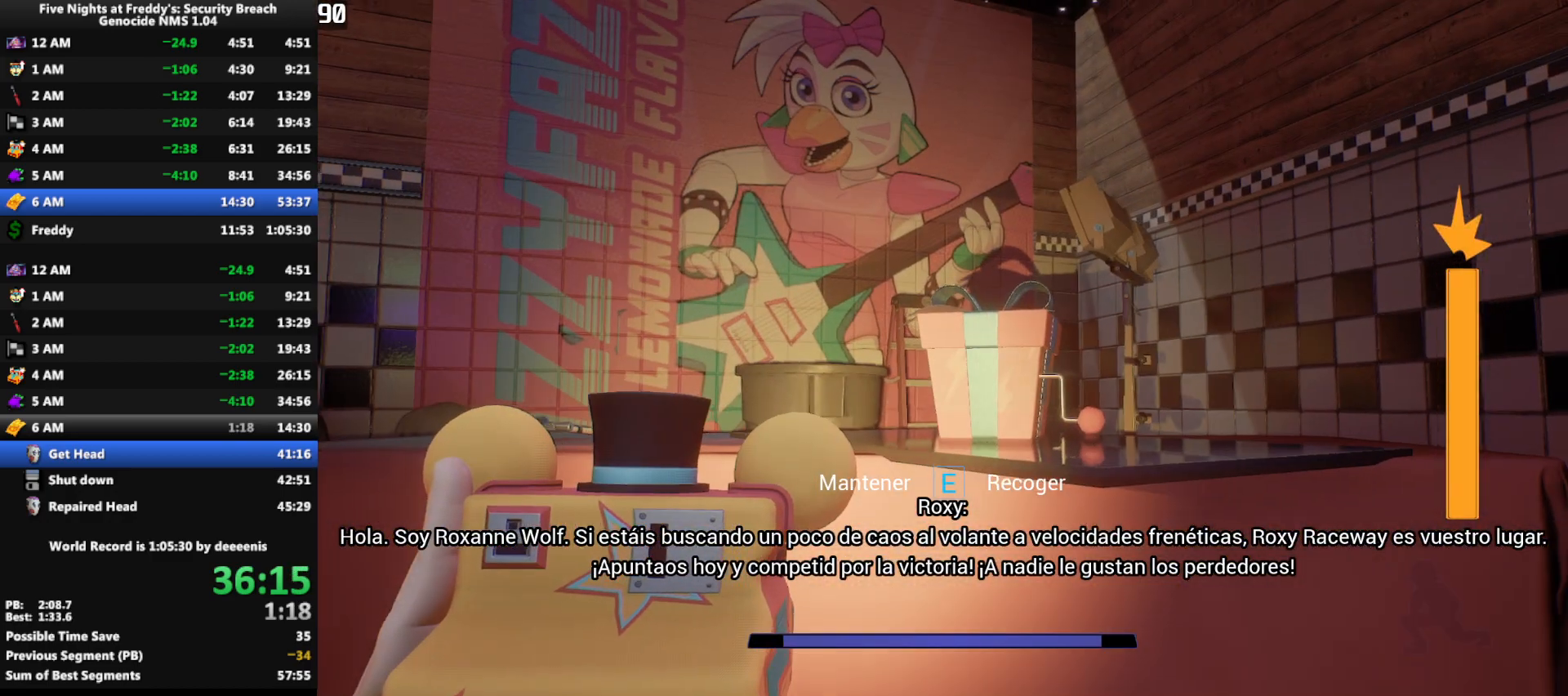
{"keys": ["e"], "mouse": [], "events": [[117, "s", "down"], [167, "s", "up"]]}
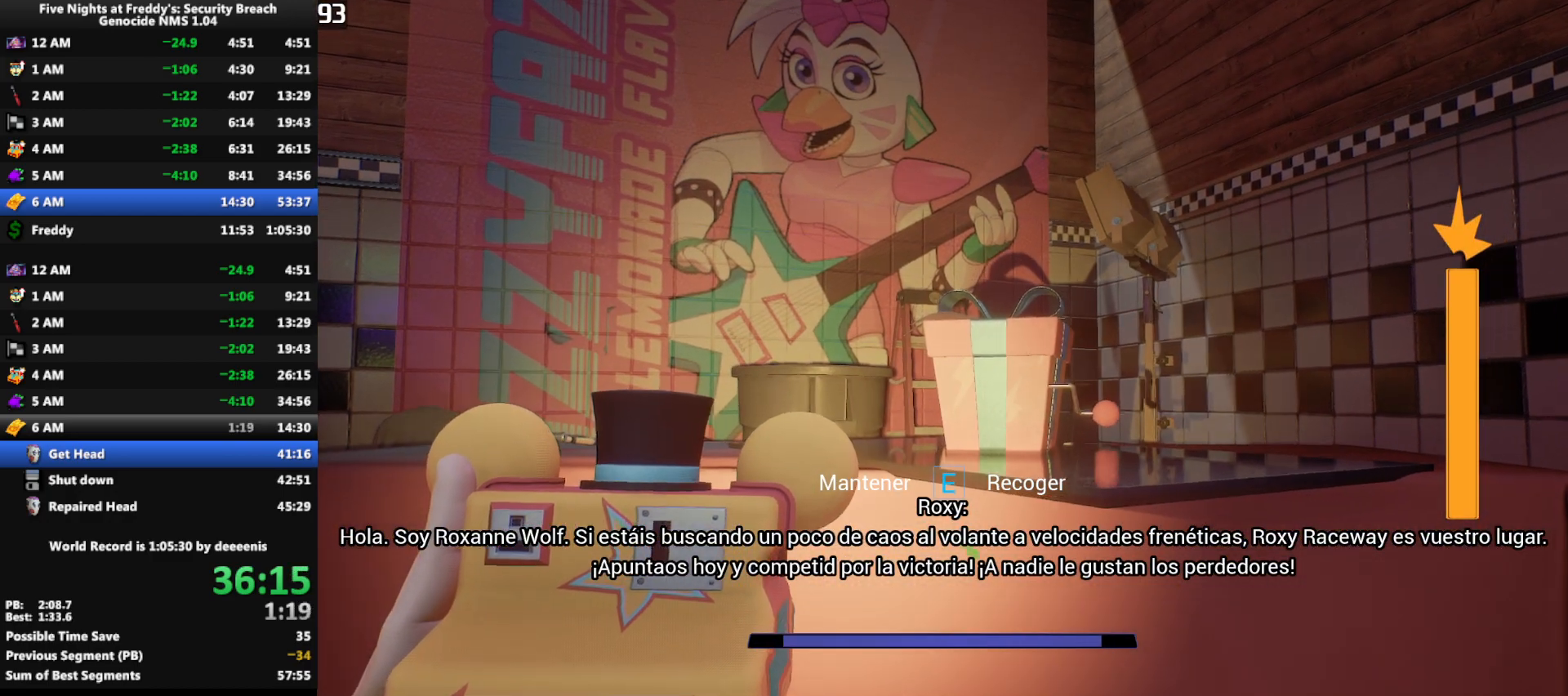
{"keys": ["e"], "mouse": [], "events": []}
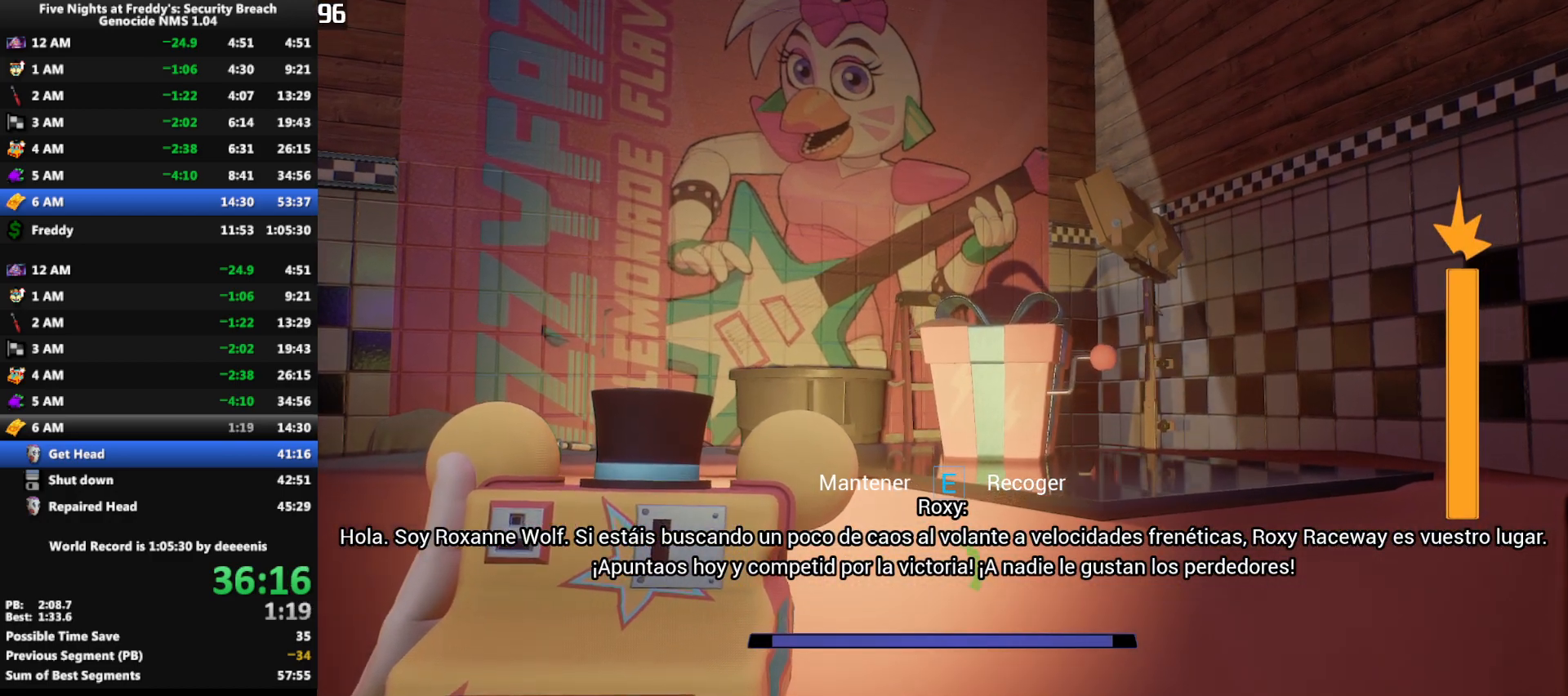
{"keys": ["e"], "mouse": [], "events": []}